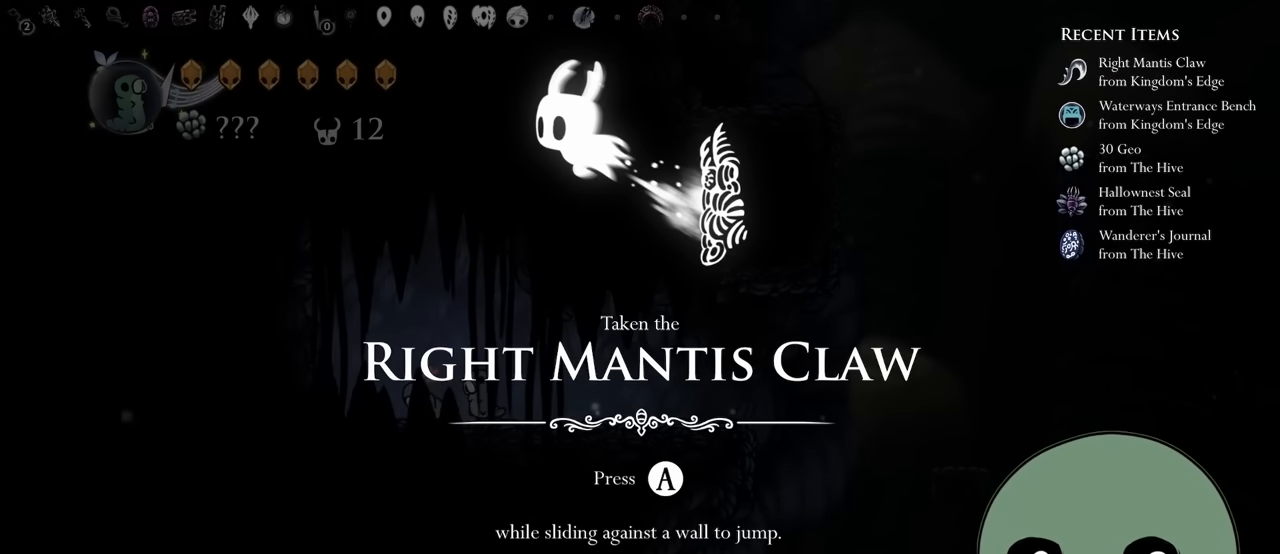
Gameplay with a controller (Xbox layout); each line is a JSON object with the inputs held at the frame after it (dt_ms = milliseconds from this image to that frame). "events" lists button and stick changes between this image and that frame as [ms after this image, input, new state], when the widget could be followed in between. Not read: L3 R3.
{"dt_ms": 500, "buttons": [], "left_stick": "center", "right_stick": "center", "events": []}
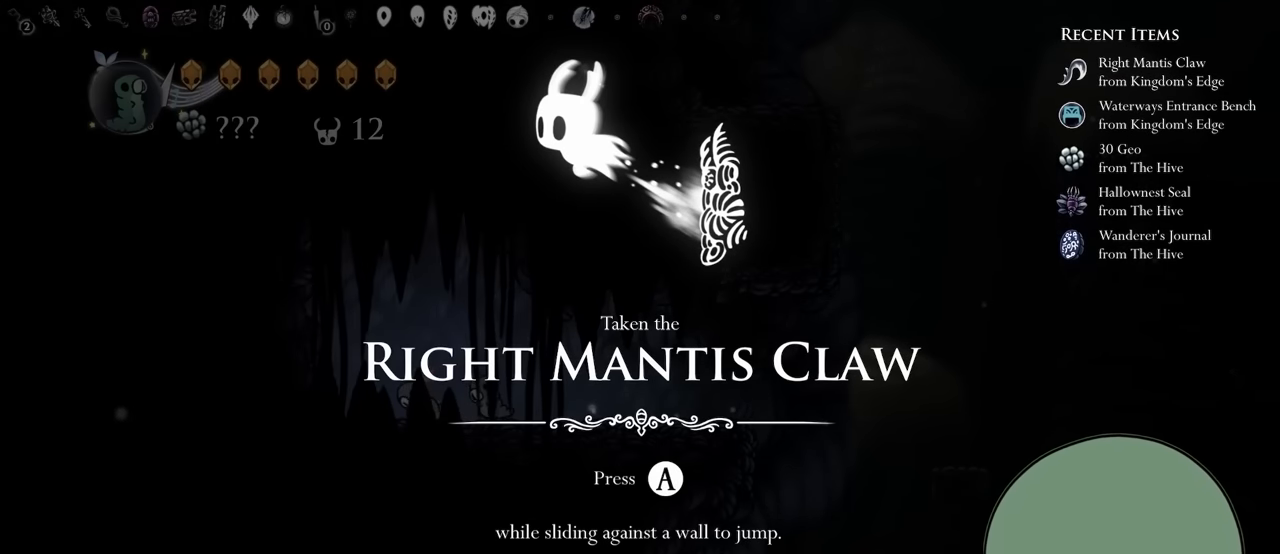
{"dt_ms": 500, "buttons": ["A"], "left_stick": "center", "right_stick": "center", "events": [[366, "A", "down"]]}
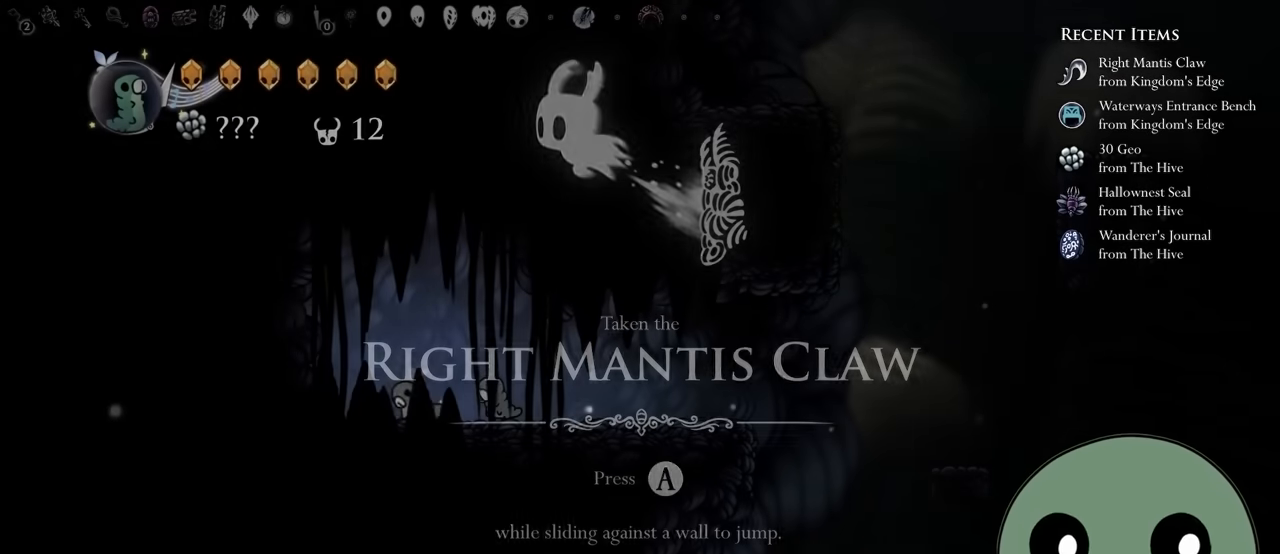
{"dt_ms": 500, "buttons": [], "left_stick": "center", "right_stick": "center", "events": [[33, "A", "up"]]}
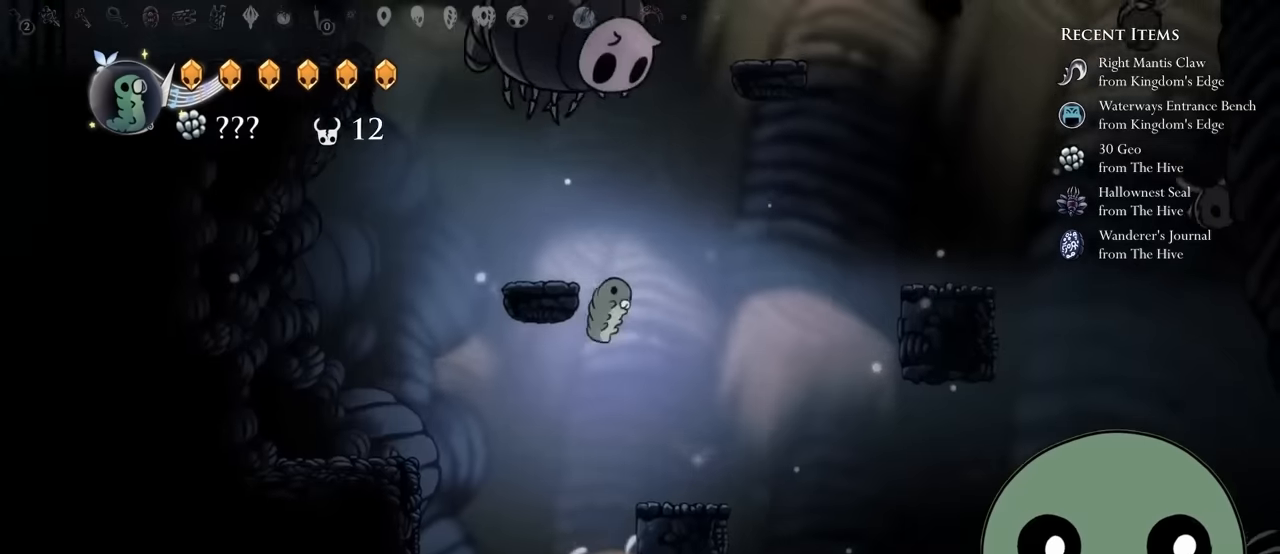
{"dt_ms": 500, "buttons": ["A", "DPAD_LEFT"], "left_stick": "center", "right_stick": "center", "events": [[17, "A", "down"], [200, "DPAD_LEFT", "down"], [250, "A", "up"], [467, "A", "down"]]}
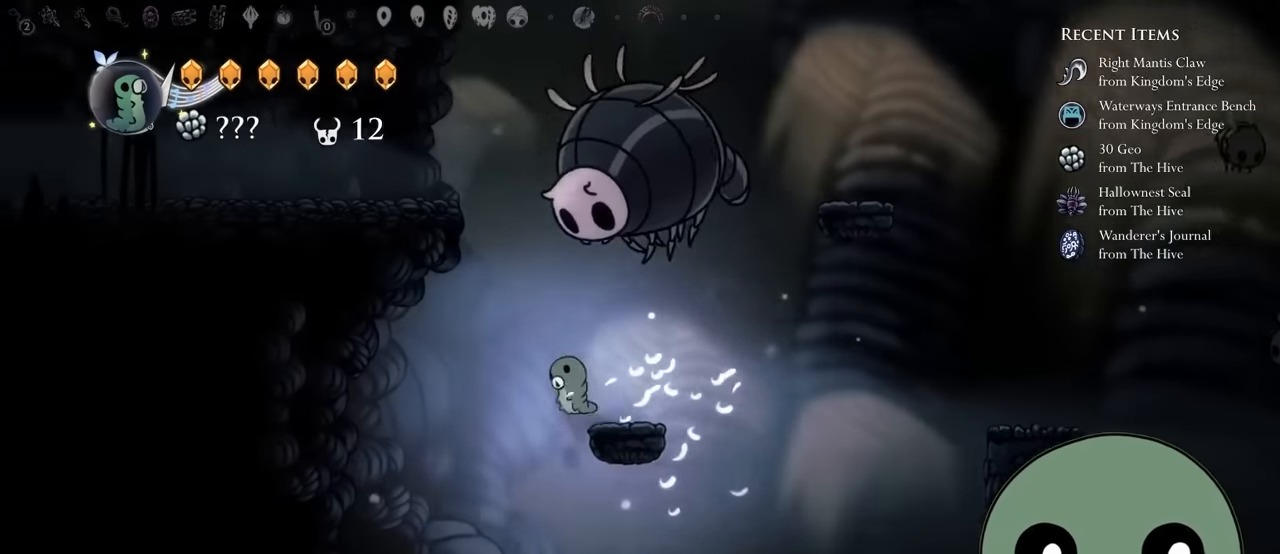
{"dt_ms": 500, "buttons": ["A", "DPAD_RIGHT"], "left_stick": "center", "right_stick": "center", "events": [[184, "DPAD_LEFT", "up"], [200, "A", "up"], [267, "A", "down"], [400, "DPAD_LEFT", "down"], [450, "DPAD_LEFT", "up"], [450, "DPAD_RIGHT", "down"]]}
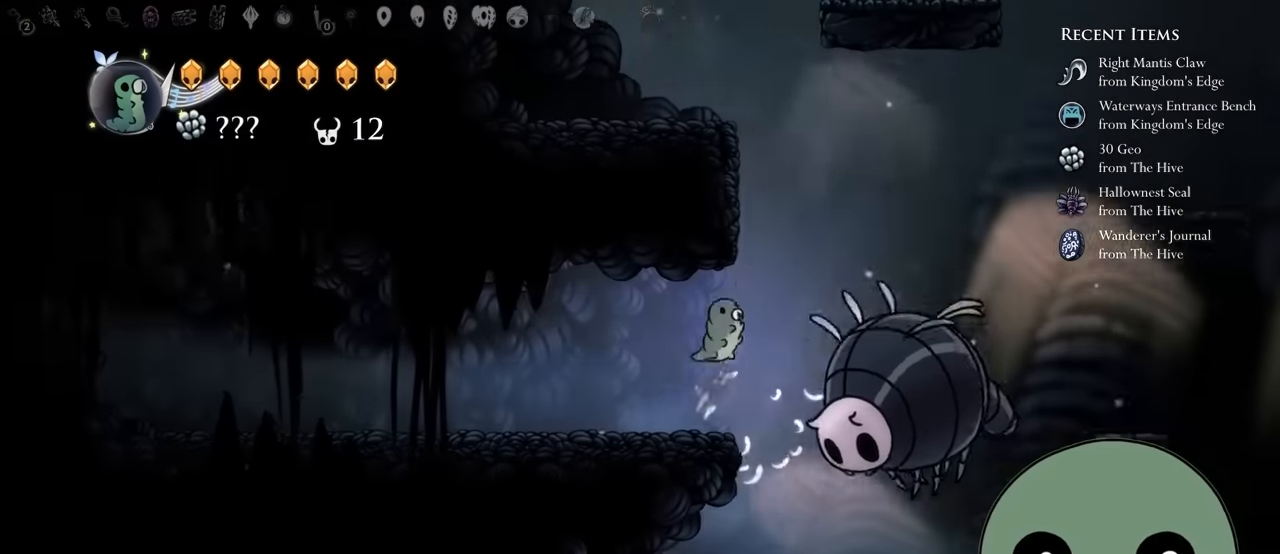
{"dt_ms": 500, "buttons": ["X", "DPAD_DOWN"], "left_stick": "center", "right_stick": "center"}
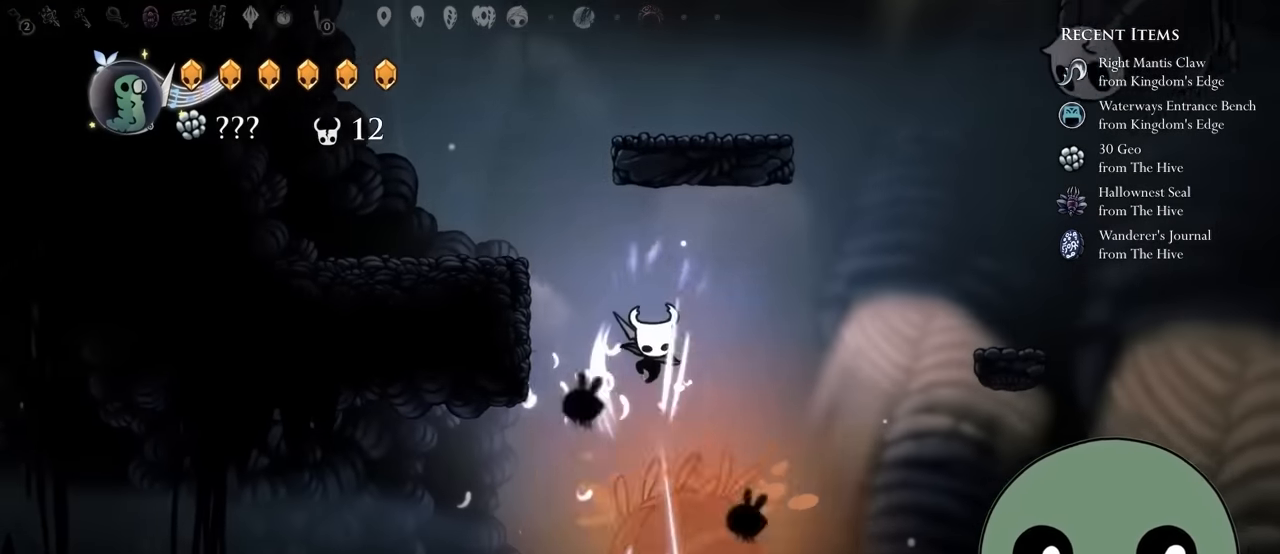
{"dt_ms": 1000, "buttons": ["A"], "left_stick": "center", "right_stick": "center"}
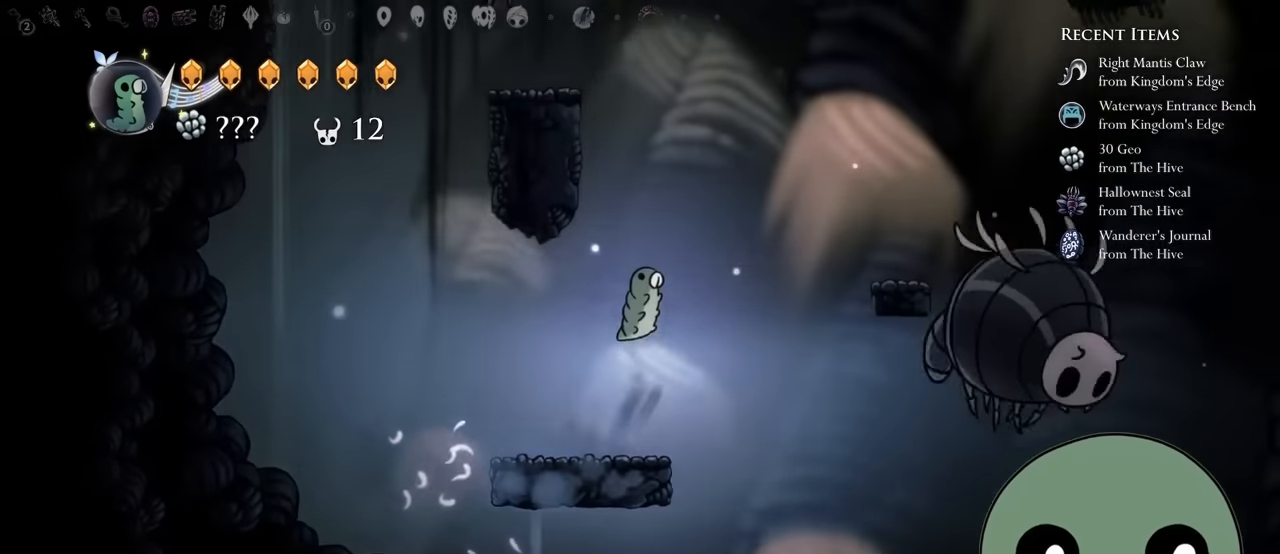
{"dt_ms": 500, "buttons": ["A", "DPAD_LEFT"], "left_stick": "center", "right_stick": "center", "events": [[167, "A", "up"], [234, "A", "down"], [484, "DPAD_LEFT", "down"]]}
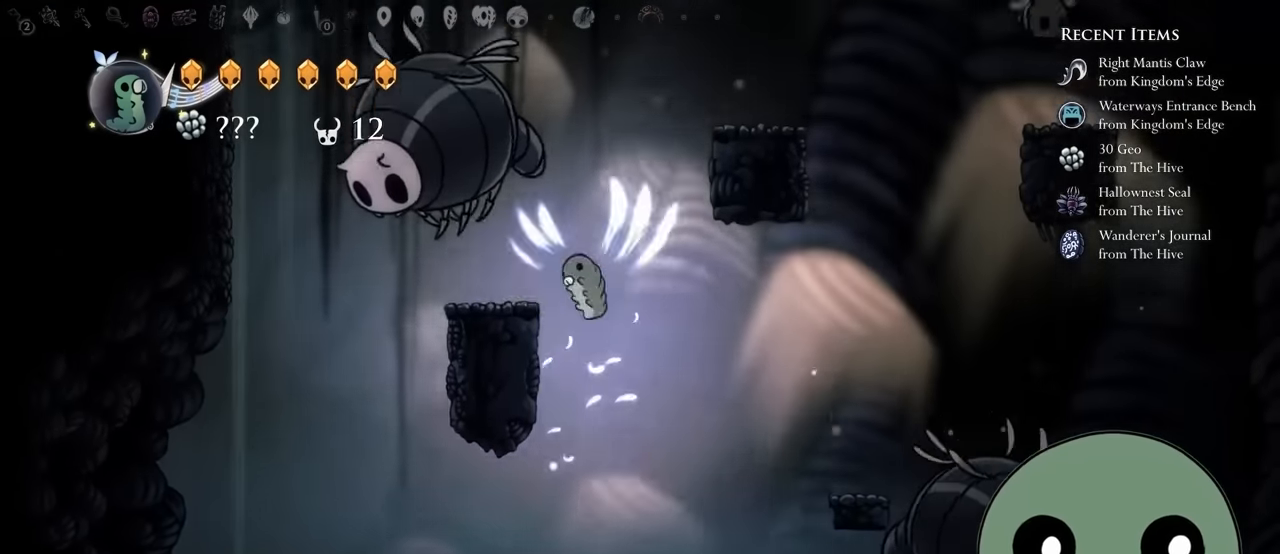
{"dt_ms": 500, "buttons": ["A"], "left_stick": "center", "right_stick": "center", "events": [[84, "A", "up"], [167, "DPAD_LEFT", "up"], [284, "DPAD_RIGHT", "down"], [334, "A", "down"], [467, "DPAD_RIGHT", "up"]]}
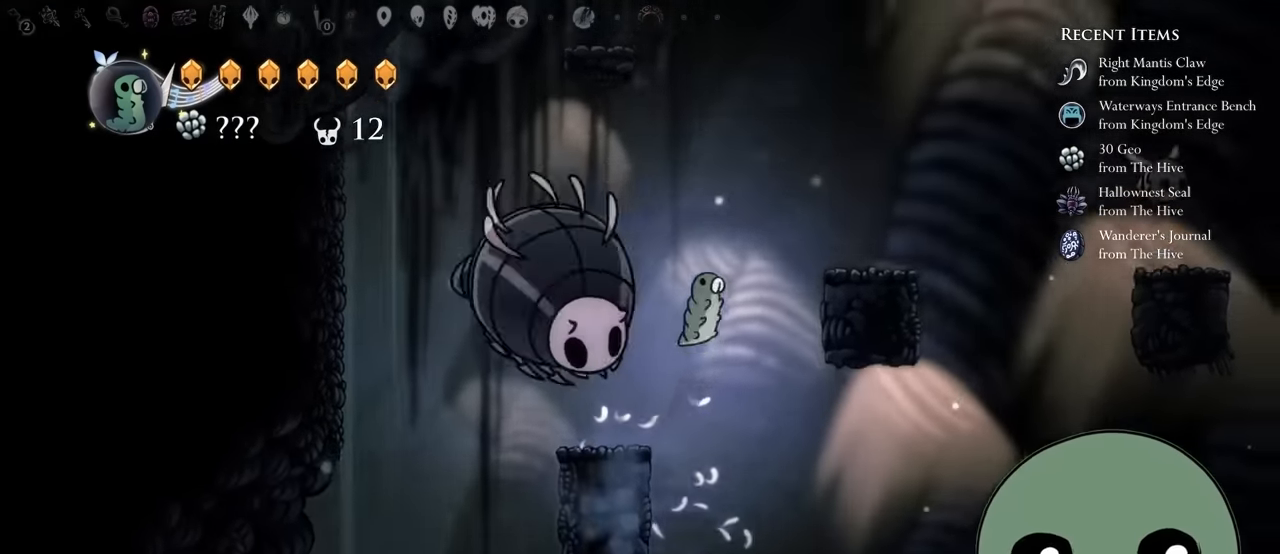
{"dt_ms": 1000, "buttons": ["DPAD_LEFT"], "left_stick": "center", "right_stick": "center"}
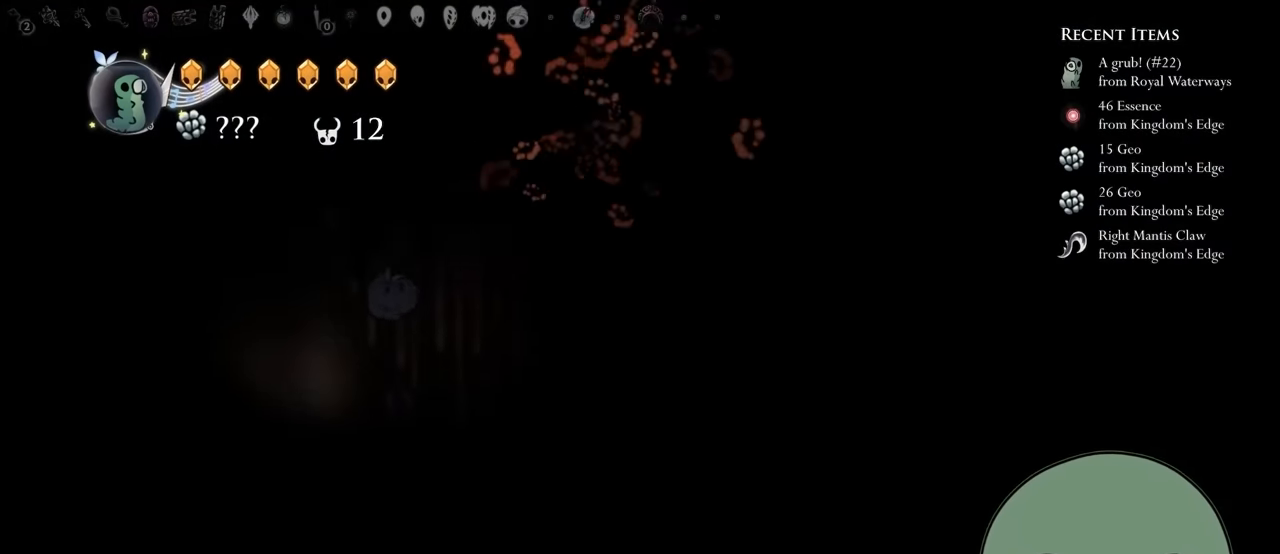
{"dt_ms": 500, "buttons": ["A", "DPAD_RIGHT"], "left_stick": "center", "right_stick": "center", "events": [[134, "X", "down"], [167, "DPAD_LEFT", "up"], [334, "X", "up"], [417, "DPAD_RIGHT", "down"], [450, "A", "down"]]}
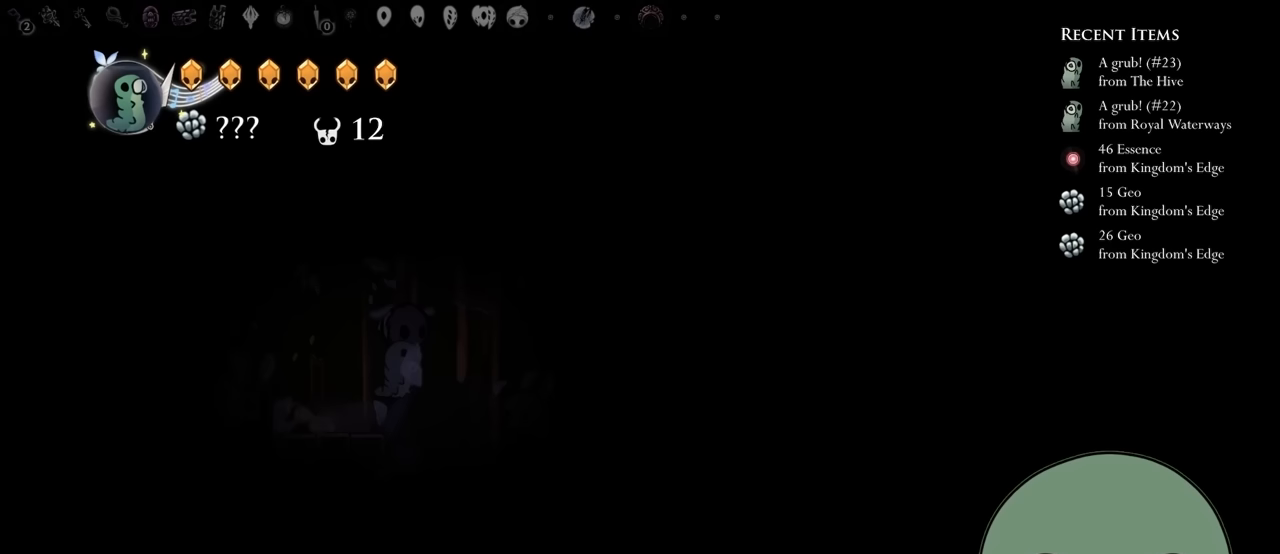
{"dt_ms": 500, "buttons": ["DPAD_DOWN", "DPAD_RIGHT"], "left_stick": "center", "right_stick": "center", "events": [[67, "DPAD_RIGHT", "up"], [300, "DPAD_RIGHT", "down"], [317, "A", "up"], [367, "DPAD_DOWN", "down"]]}
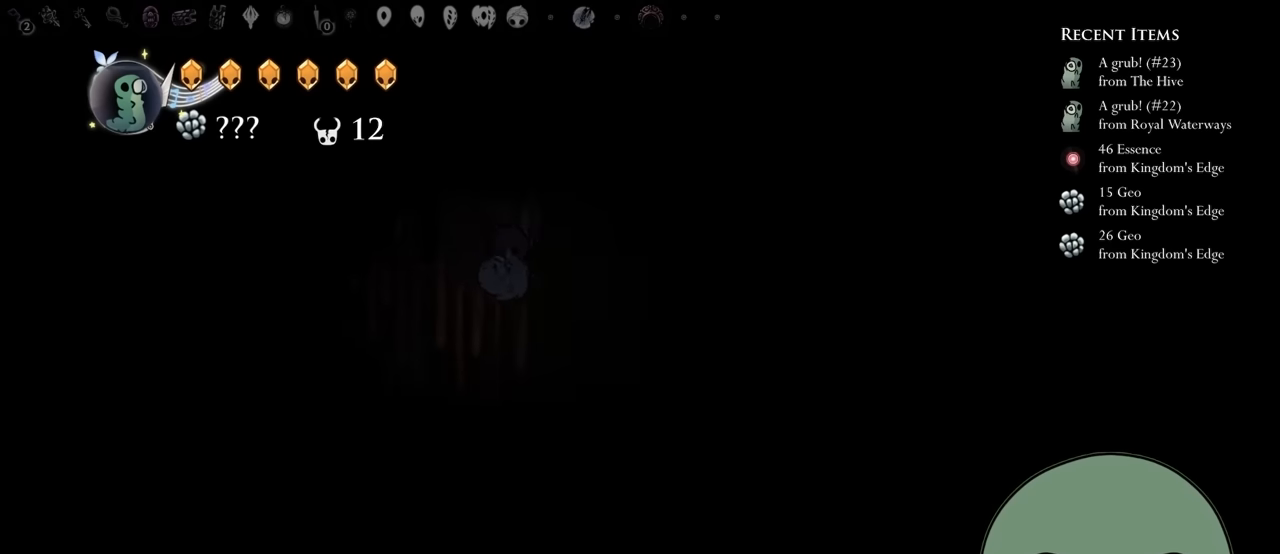
{"dt_ms": 500, "buttons": ["DPAD_RIGHT"], "left_stick": "center", "right_stick": "center", "events": [[150, "X", "down"], [400, "DPAD_DOWN", "up"], [400, "X", "up"]]}
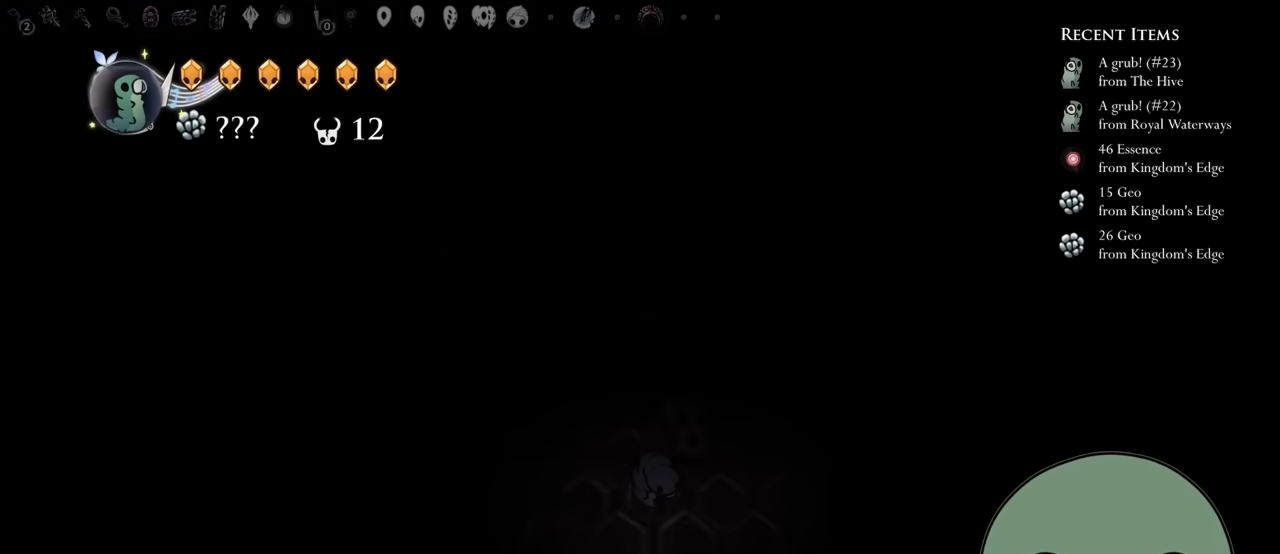
{"dt_ms": 500, "buttons": ["A", "DPAD_RIGHT"], "left_stick": "center", "right_stick": "center", "events": [[67, "A", "down"]]}
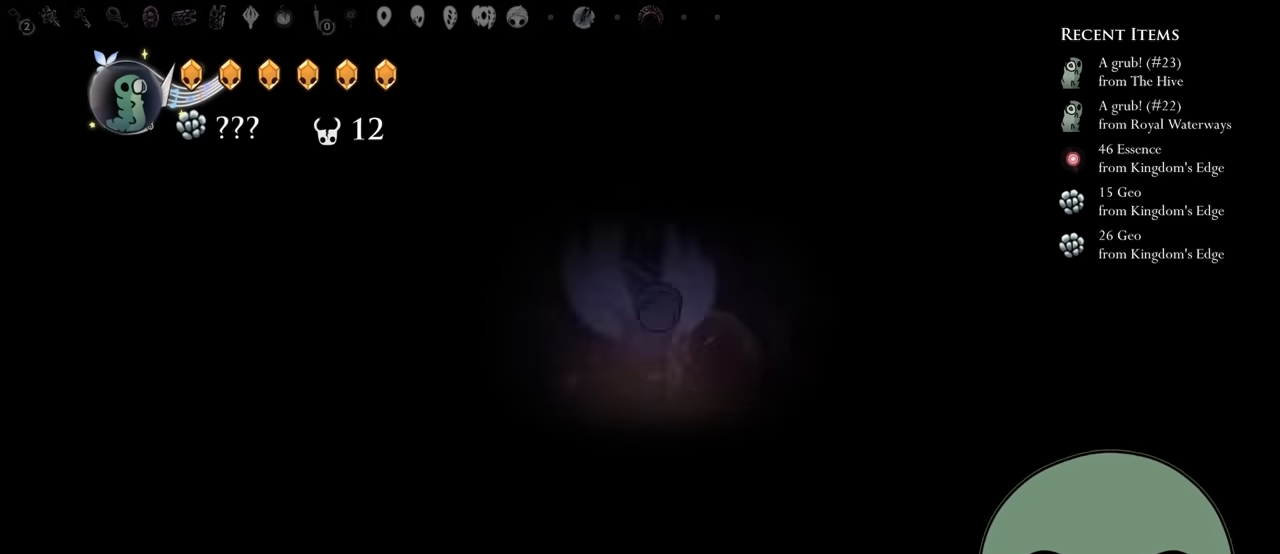
{"dt_ms": 500, "buttons": ["A", "DPAD_LEFT"], "left_stick": "center", "right_stick": "center", "events": [[33, "A", "up"], [333, "DPAD_RIGHT", "up"], [417, "A", "down"], [500, "DPAD_LEFT", "down"]]}
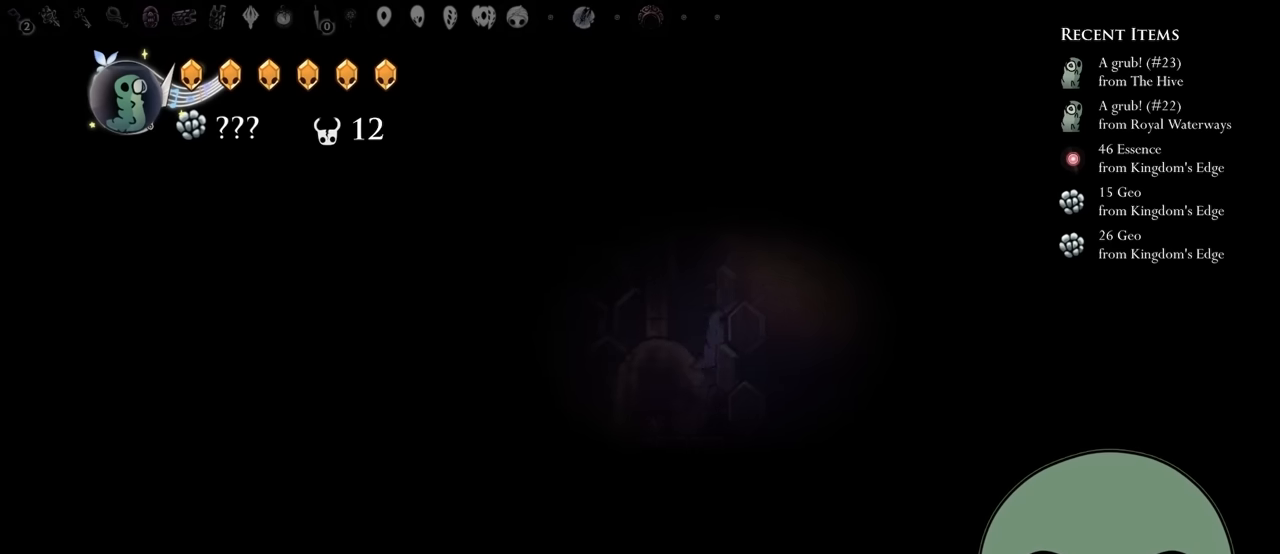
{"dt_ms": 500, "buttons": ["A", "DPAD_RIGHT"], "left_stick": "center", "right_stick": "center", "events": [[117, "DPAD_LEFT", "up"], [233, "A", "up"], [283, "A", "down"], [433, "DPAD_RIGHT", "down"]]}
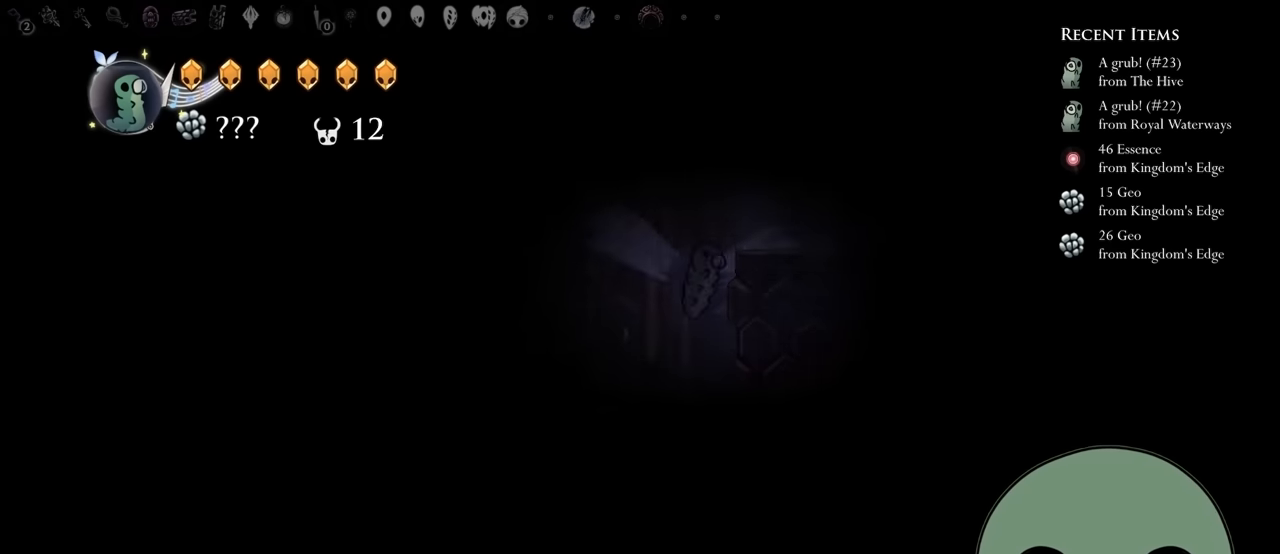
{"dt_ms": 500, "buttons": [], "left_stick": "center", "right_stick": "center", "events": [[250, "A", "up"], [483, "DPAD_RIGHT", "up"]]}
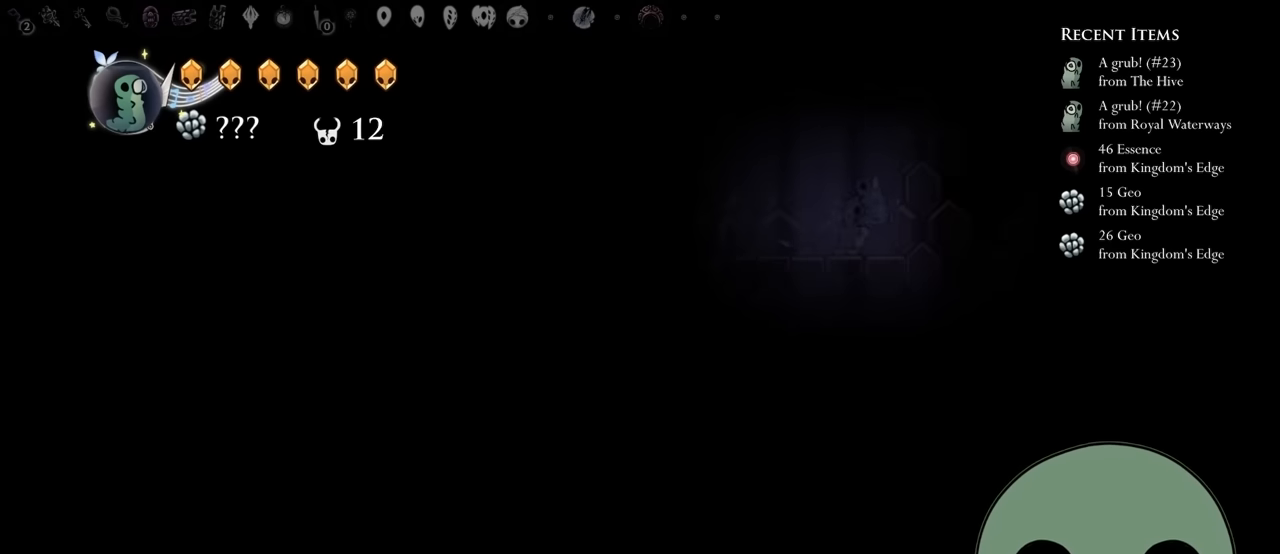
{"dt_ms": 500, "buttons": ["A"], "left_stick": "center", "right_stick": "center", "events": [[33, "A", "down"], [33, "DPAD_LEFT", "down"], [133, "DPAD_LEFT", "up"]]}
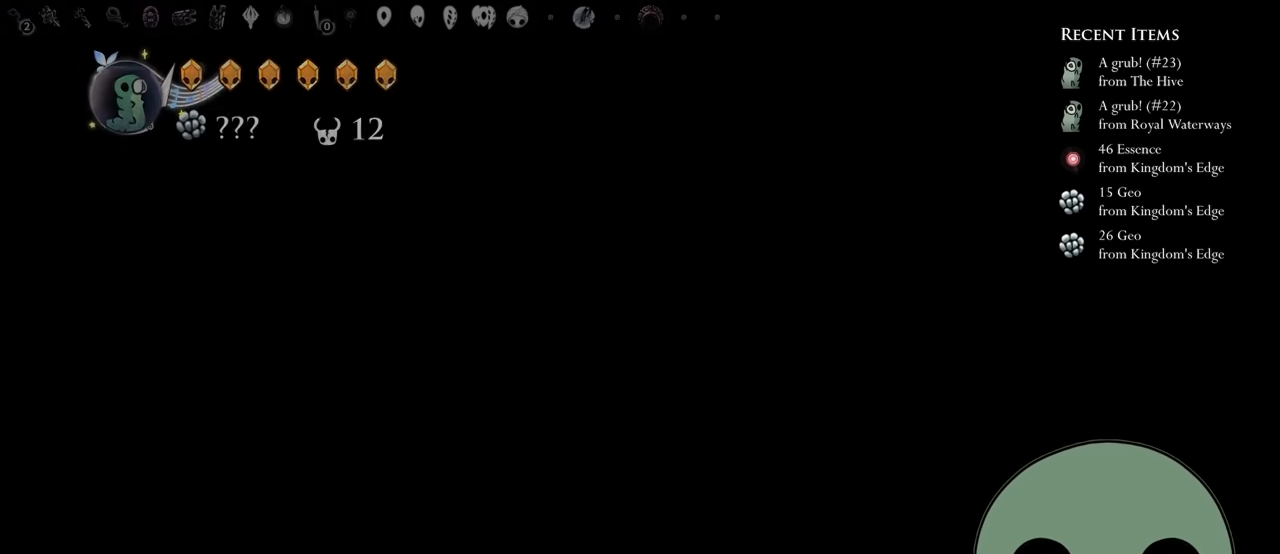
{"dt_ms": 500, "buttons": [], "left_stick": "center", "right_stick": "center", "events": [[283, "A", "up"]]}
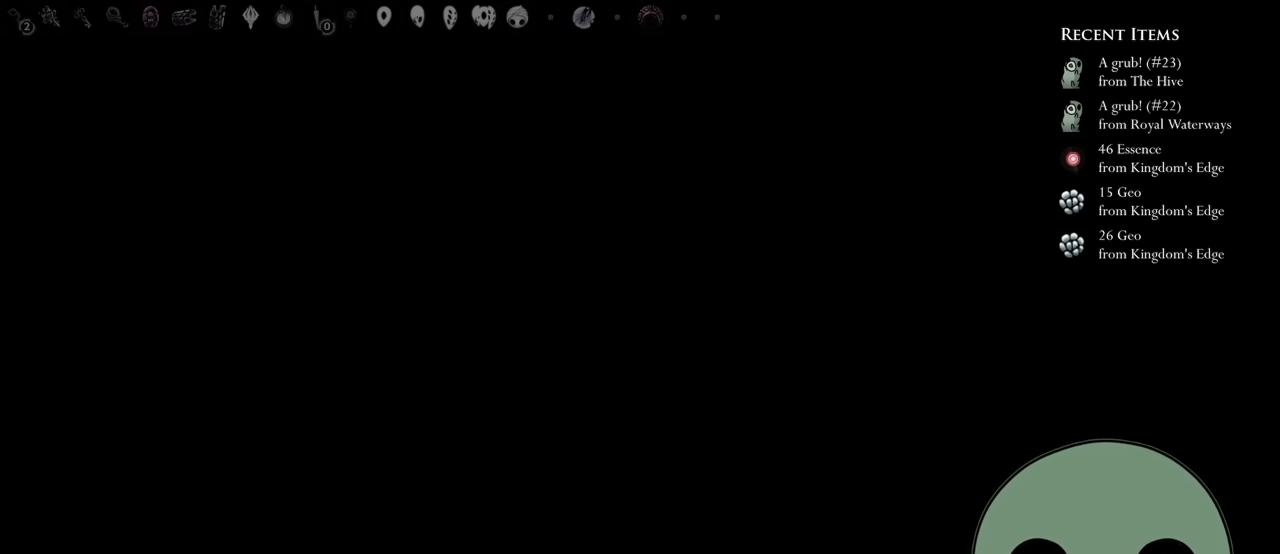
{"dt_ms": 500, "buttons": [], "left_stick": "center", "right_stick": "center", "events": []}
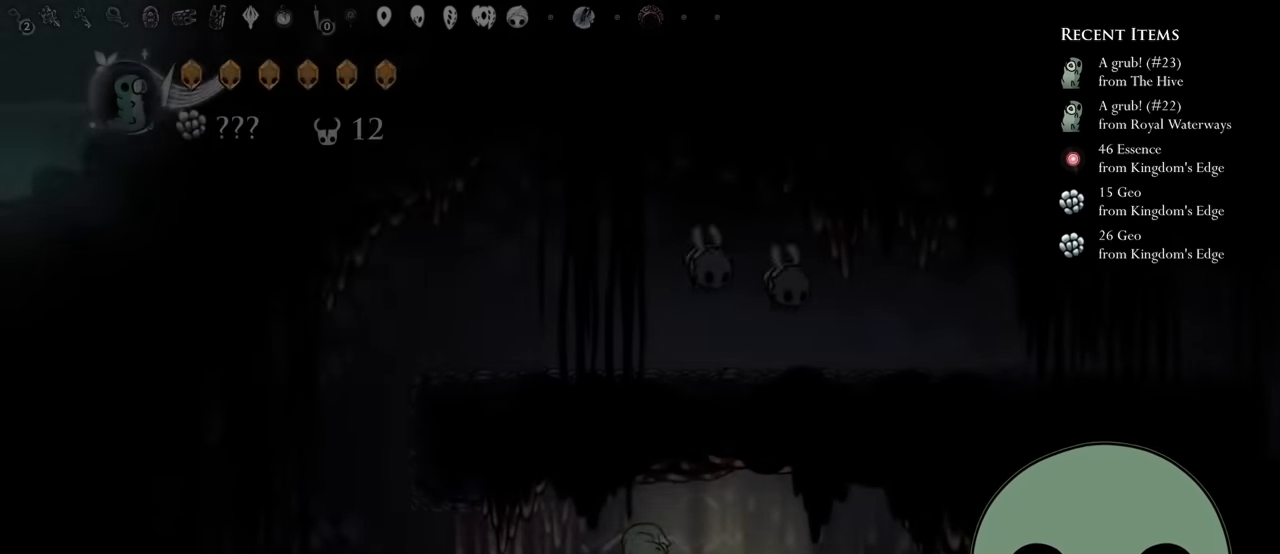
{"dt_ms": 500, "buttons": ["R2", "DPAD_LEFT"], "left_stick": "center", "right_stick": "center", "events": [[50, "DPAD_LEFT", "down"], [483, "R2", "down"]]}
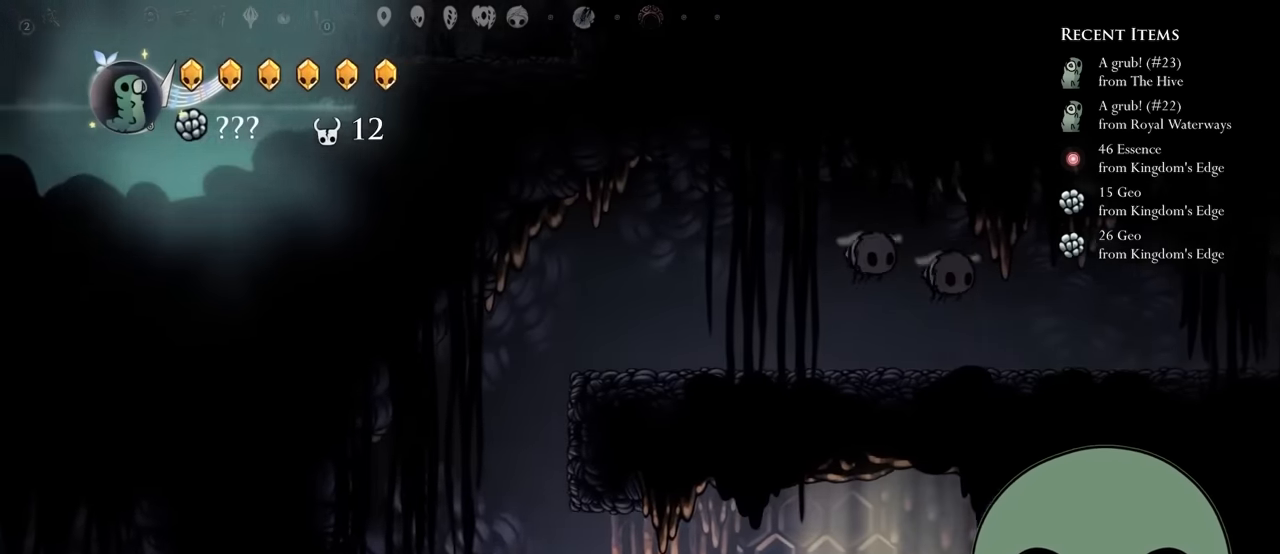
{"dt_ms": 1000, "buttons": ["DPAD_UP", "DPAD_RIGHT"], "left_stick": "center", "right_stick": "center"}
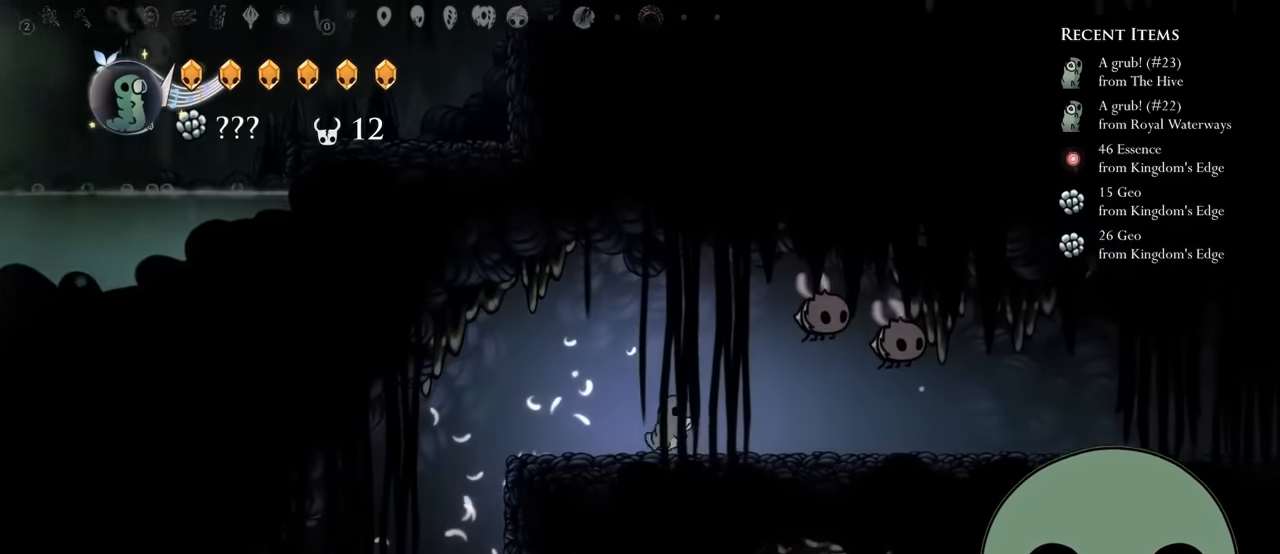
{"dt_ms": 500, "buttons": ["X", "DPAD_UP", "DPAD_RIGHT"], "left_stick": "center", "right_stick": "center", "events": [[367, "X", "down"]]}
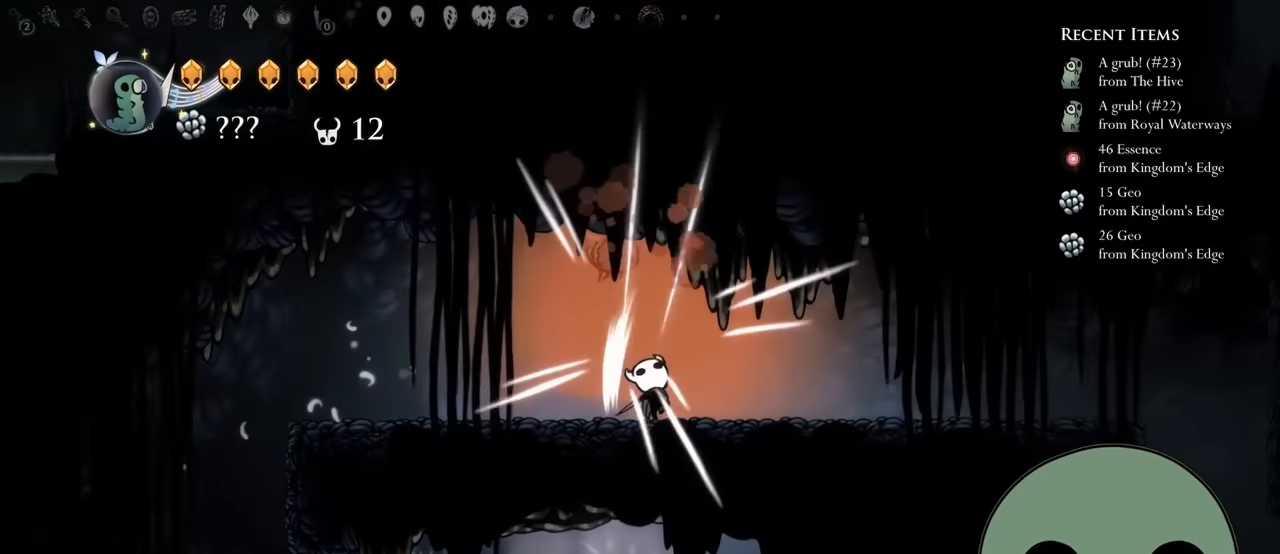
{"dt_ms": 500, "buttons": ["DPAD_RIGHT"], "left_stick": "center", "right_stick": "center", "events": [[67, "X", "up"], [133, "DPAD_UP", "up"], [300, "A", "down"], [433, "A", "up"]]}
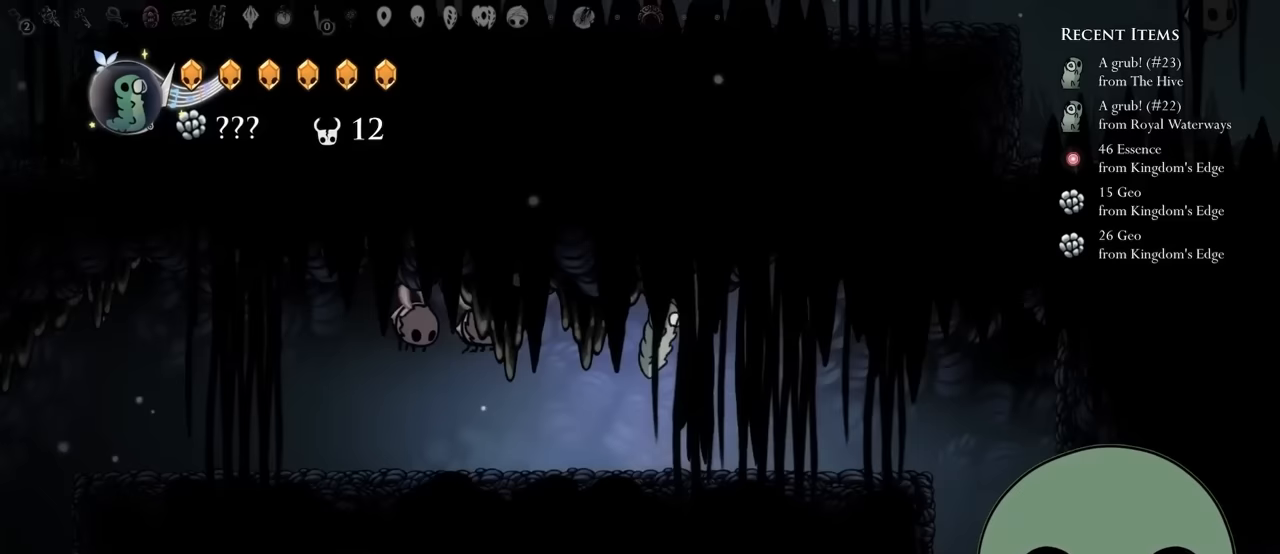
{"dt_ms": 500, "buttons": ["DPAD_RIGHT"], "left_stick": "center", "right_stick": "center", "events": [[383, "A", "down"], [500, "A", "up"]]}